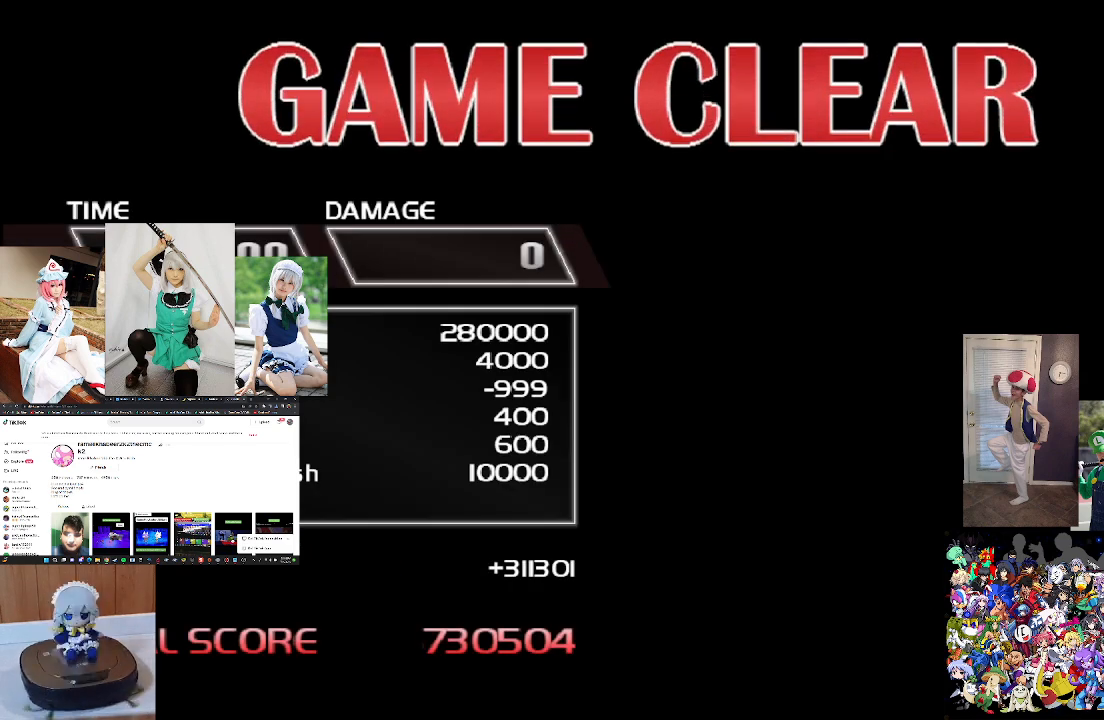
Gameplay with a controller (Xbox layout); each line is a JSON object with the inputs held at the frame after it. "events" lists button and stick changes between this image and that frame as [ms after this image, input, new state], when the widget could be followed in between.
{"buttons": ["A", "START"], "left_stick": "center", "right_stick": "center", "events": [[400, "A", "down"], [400, "START", "down"]]}
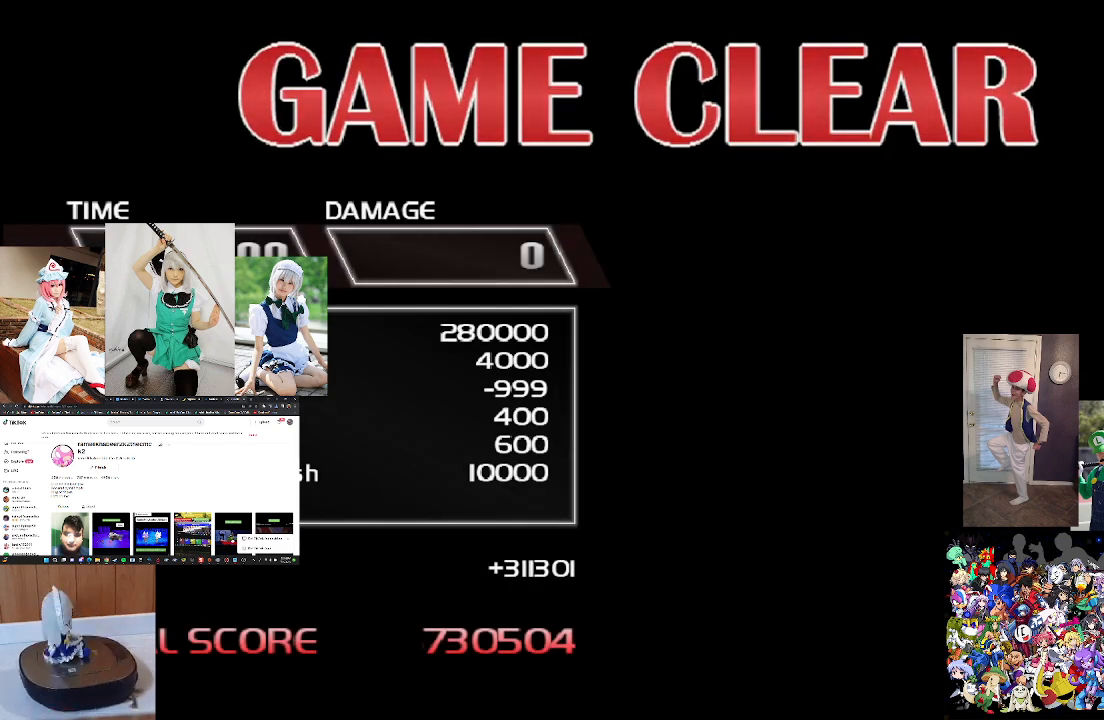
{"buttons": [], "left_stick": "center", "right_stick": "center", "events": [[33, "A", "up"], [67, "START", "up"]]}
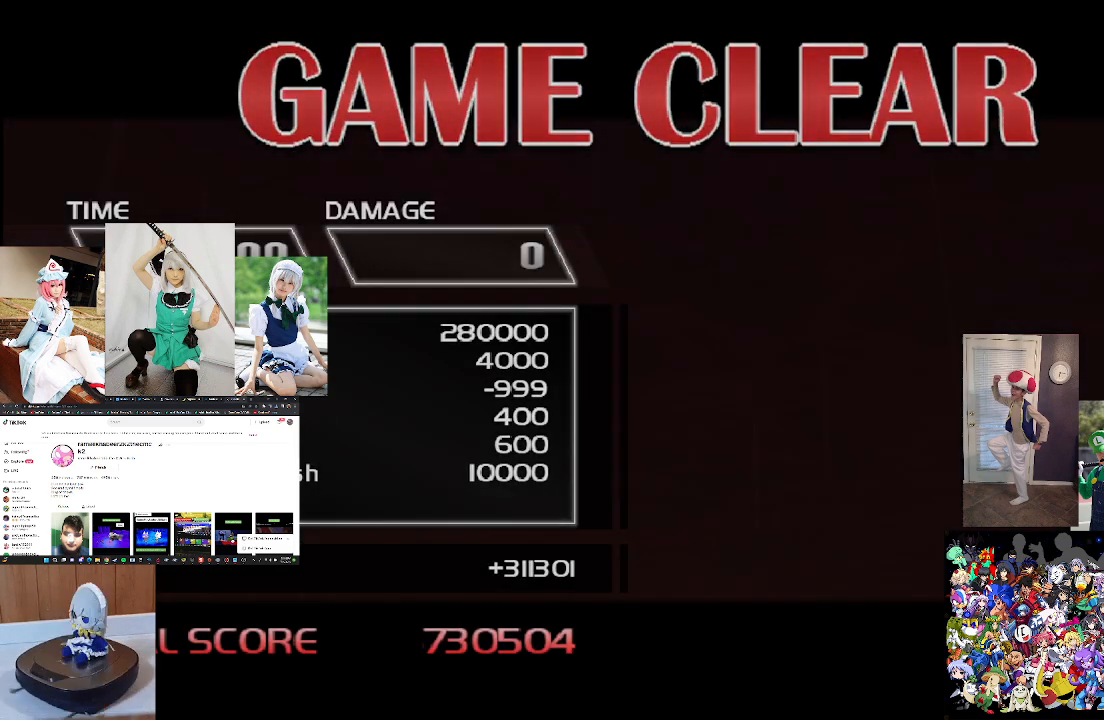
{"buttons": [], "left_stick": "center", "right_stick": "center", "events": []}
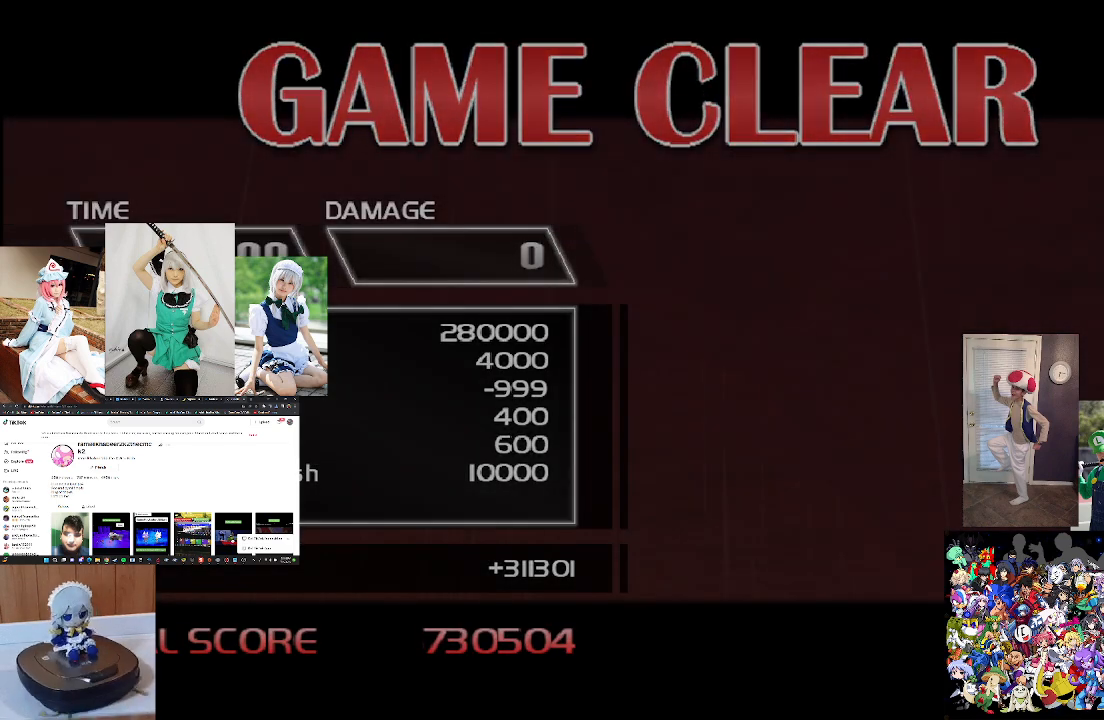
{"buttons": [], "left_stick": "center", "right_stick": "center", "events": []}
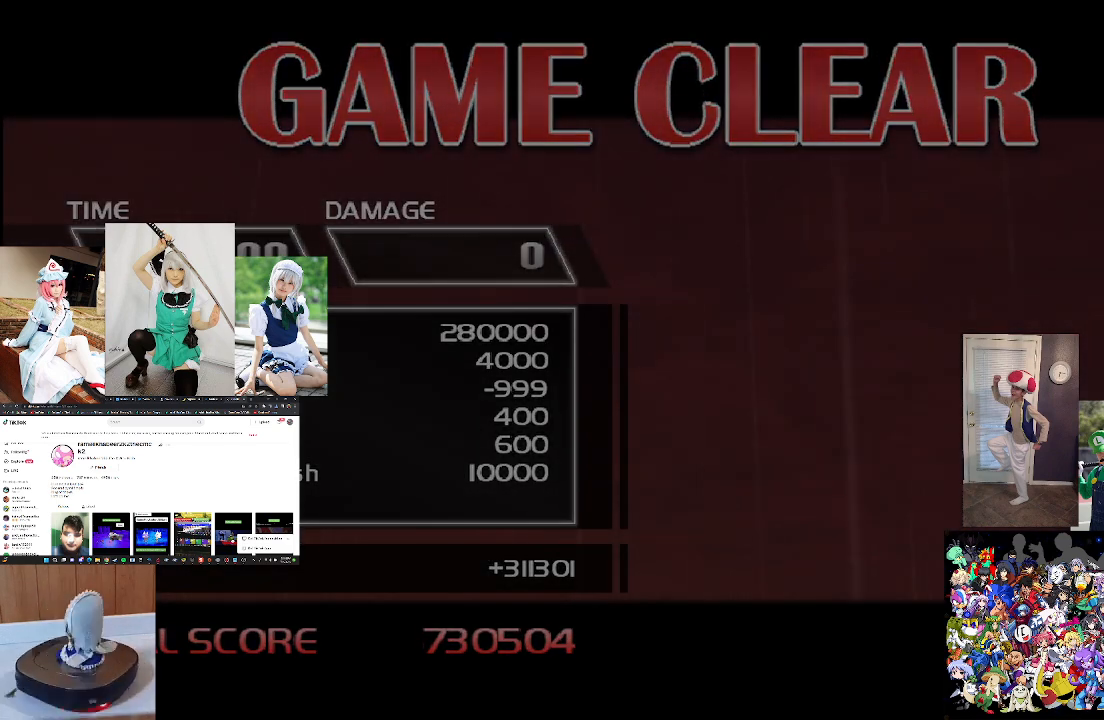
{"buttons": [], "left_stick": "center", "right_stick": "center", "events": []}
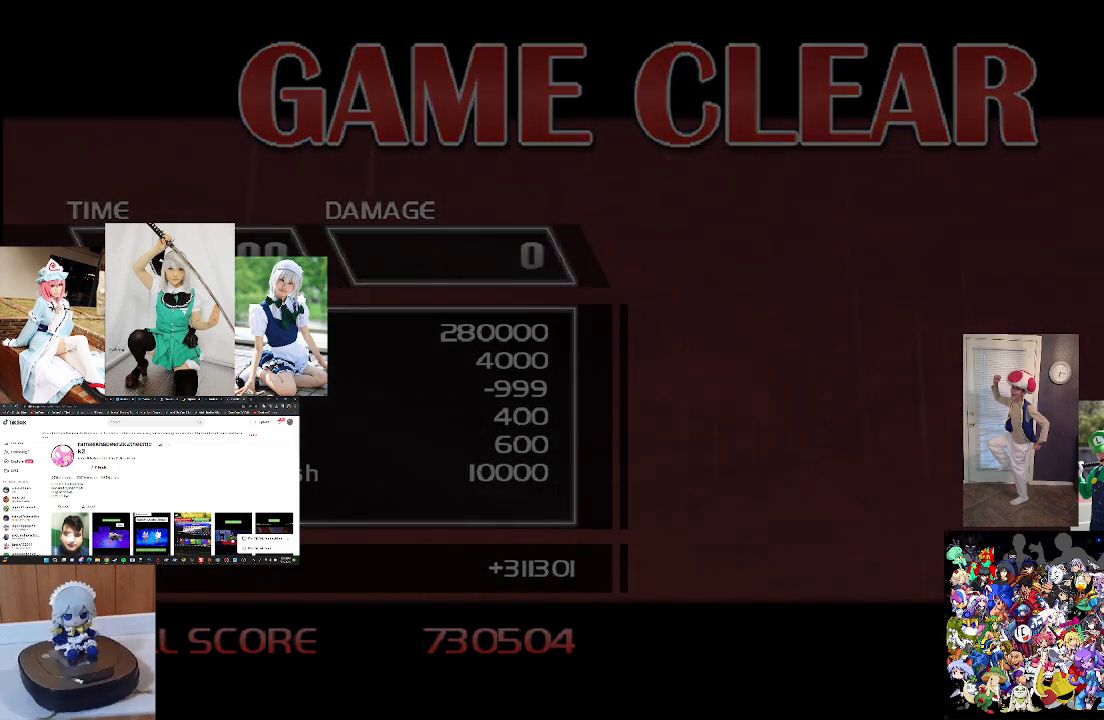
{"buttons": [], "left_stick": "center", "right_stick": "center", "events": []}
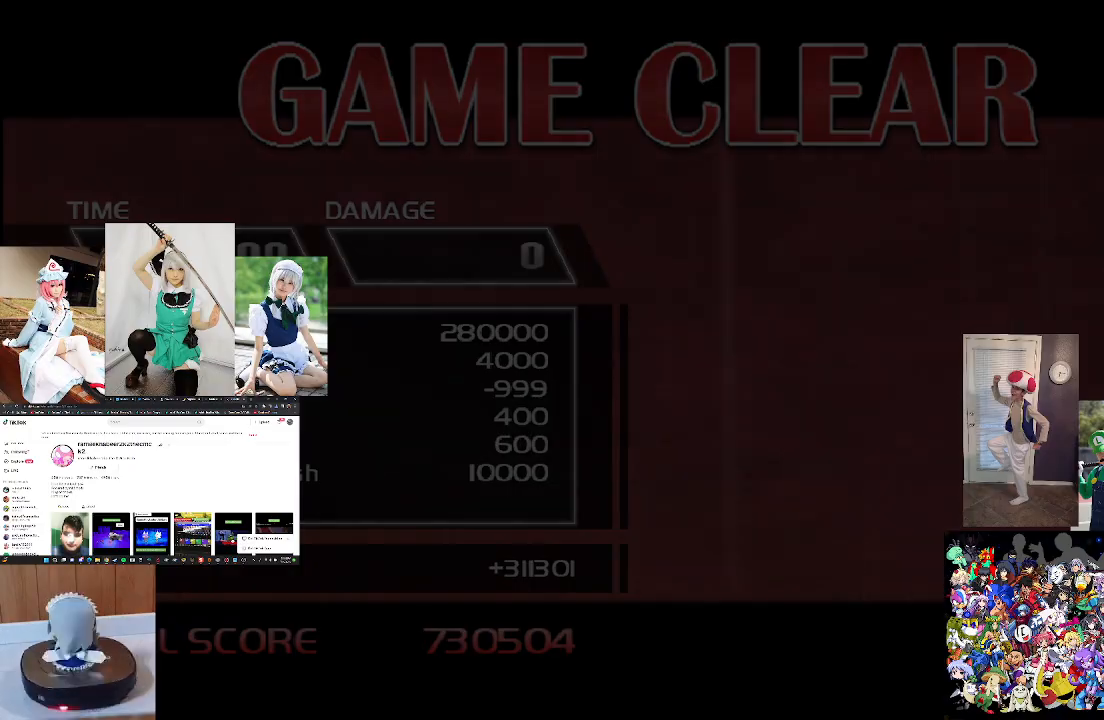
{"buttons": [], "left_stick": "center", "right_stick": "center", "events": []}
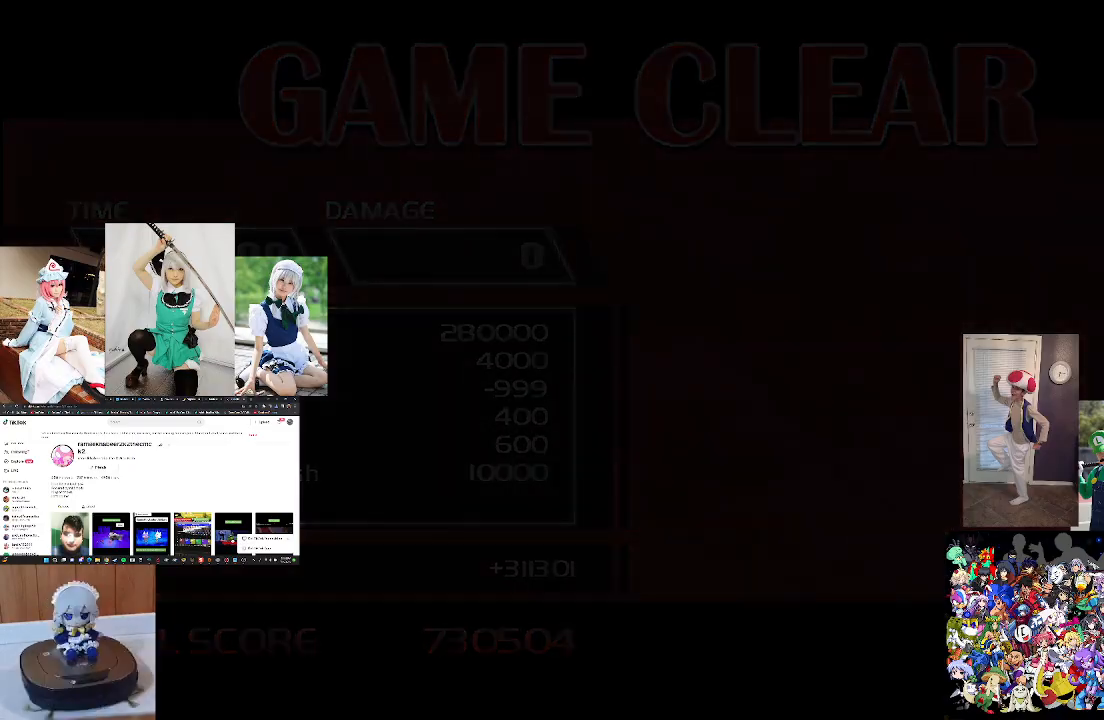
{"buttons": [], "left_stick": "center", "right_stick": "center", "events": []}
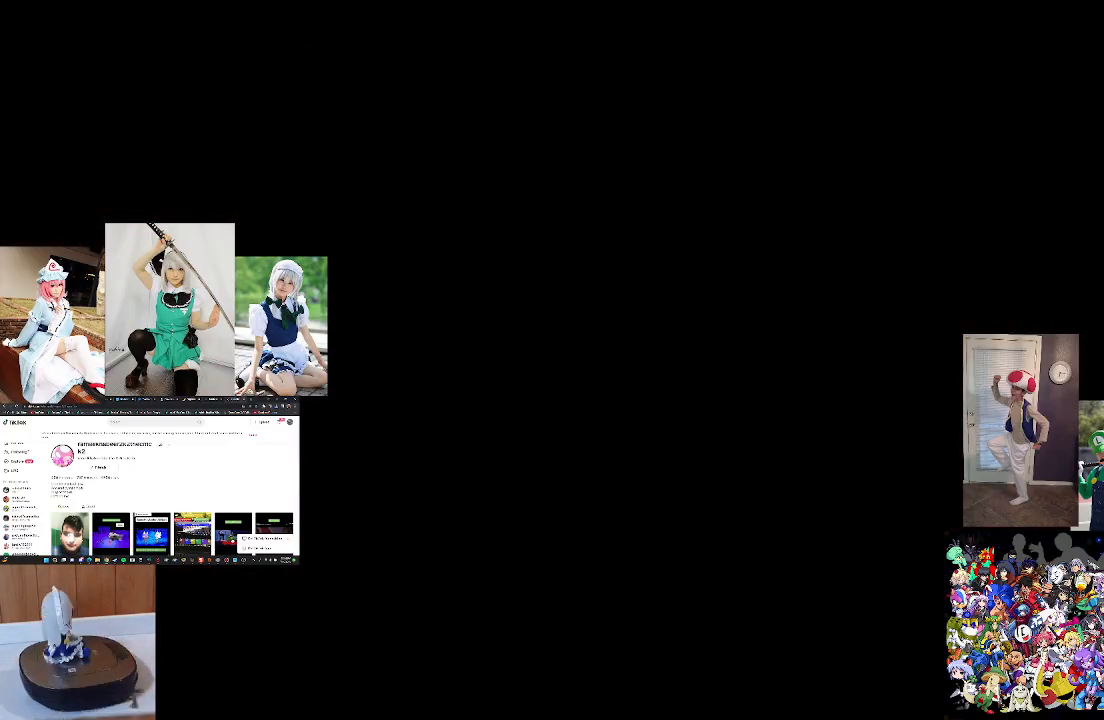
{"buttons": [], "left_stick": "center", "right_stick": "center", "events": []}
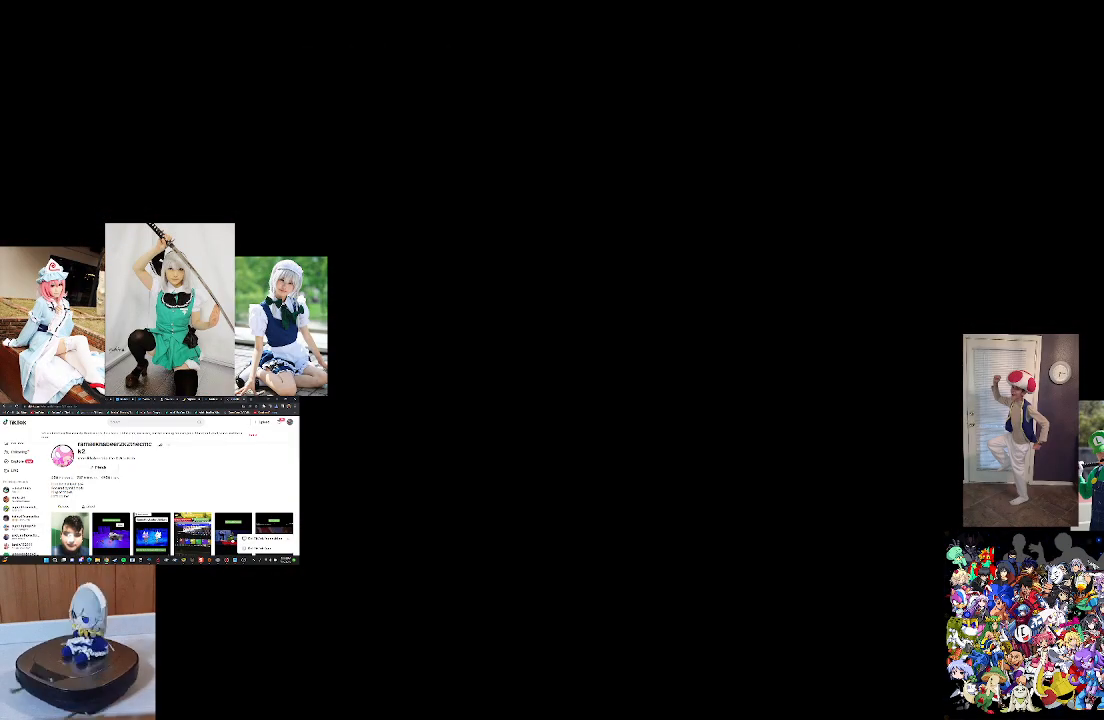
{"buttons": [], "left_stick": "center", "right_stick": "center", "events": []}
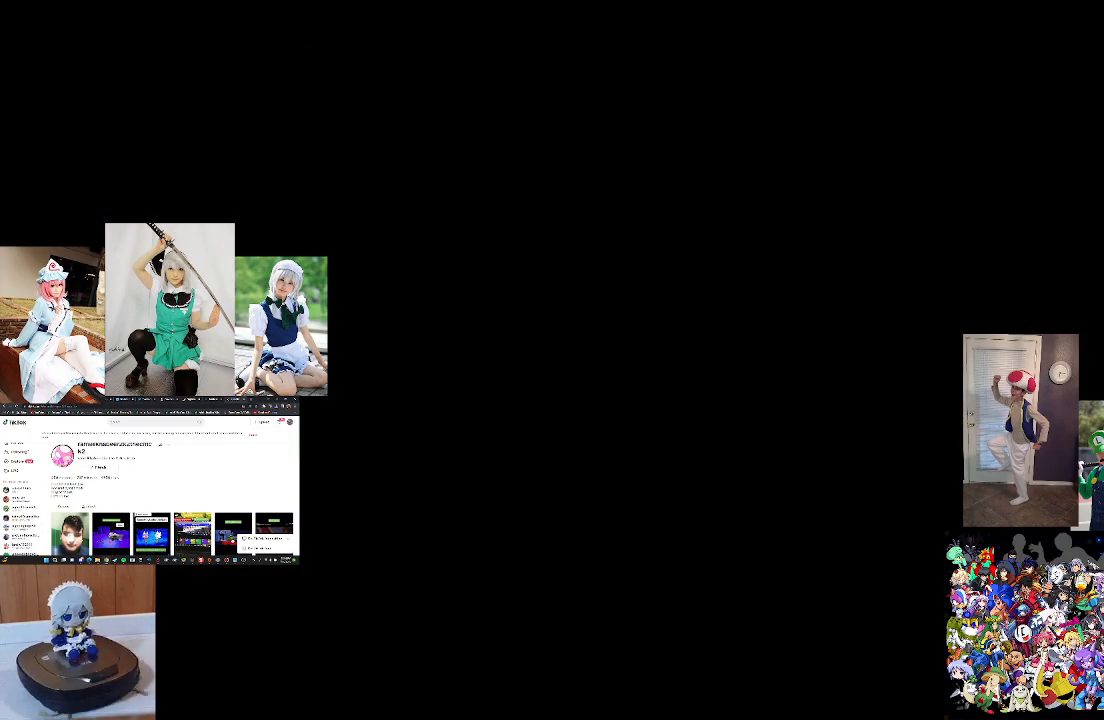
{"buttons": [], "left_stick": "center", "right_stick": "center", "events": []}
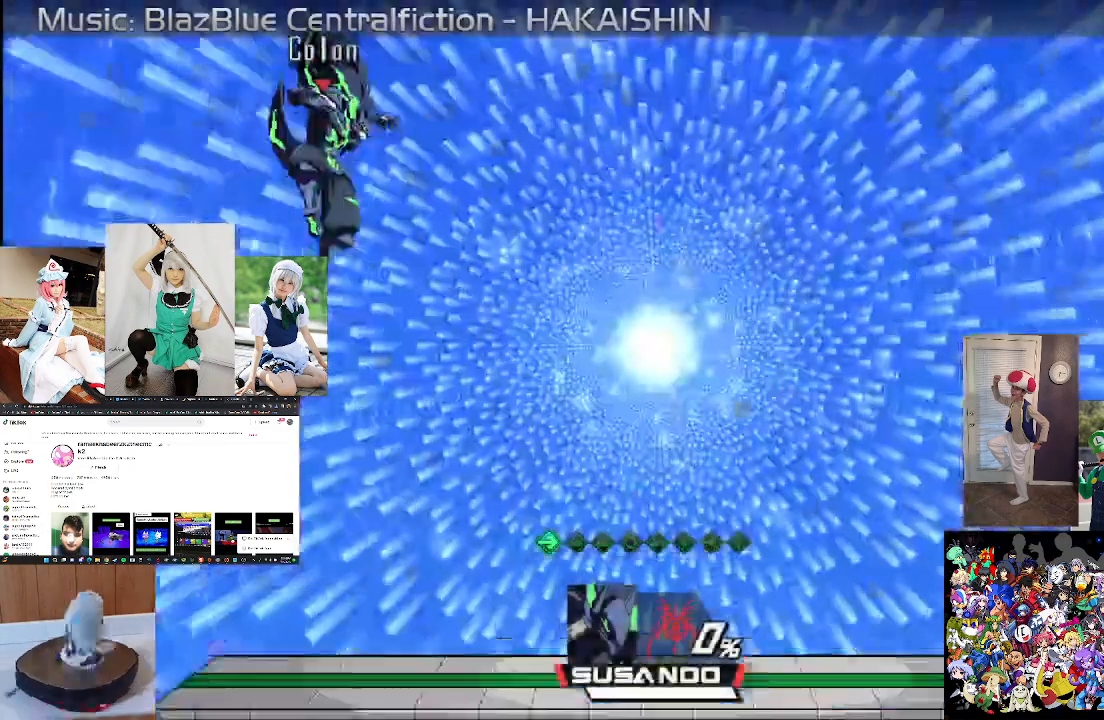
{"buttons": [], "left_stick": "center", "right_stick": "center", "events": []}
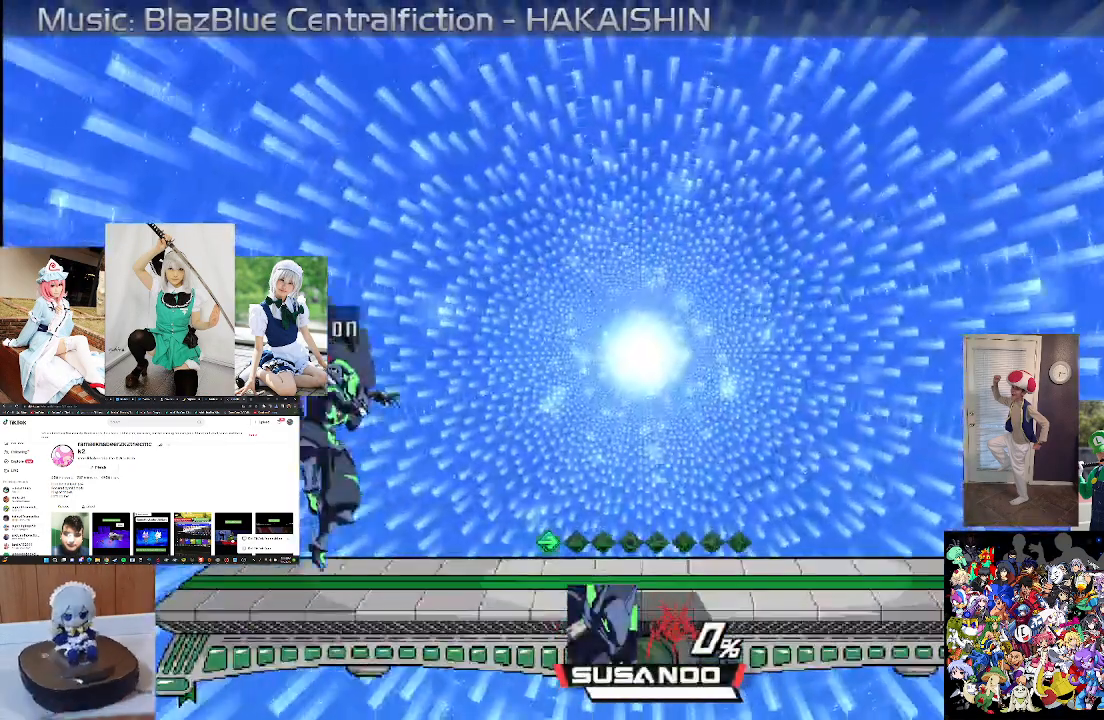
{"buttons": [], "left_stick": "down", "right_stick": "center", "events": [[100, "left_stick", "down"]]}
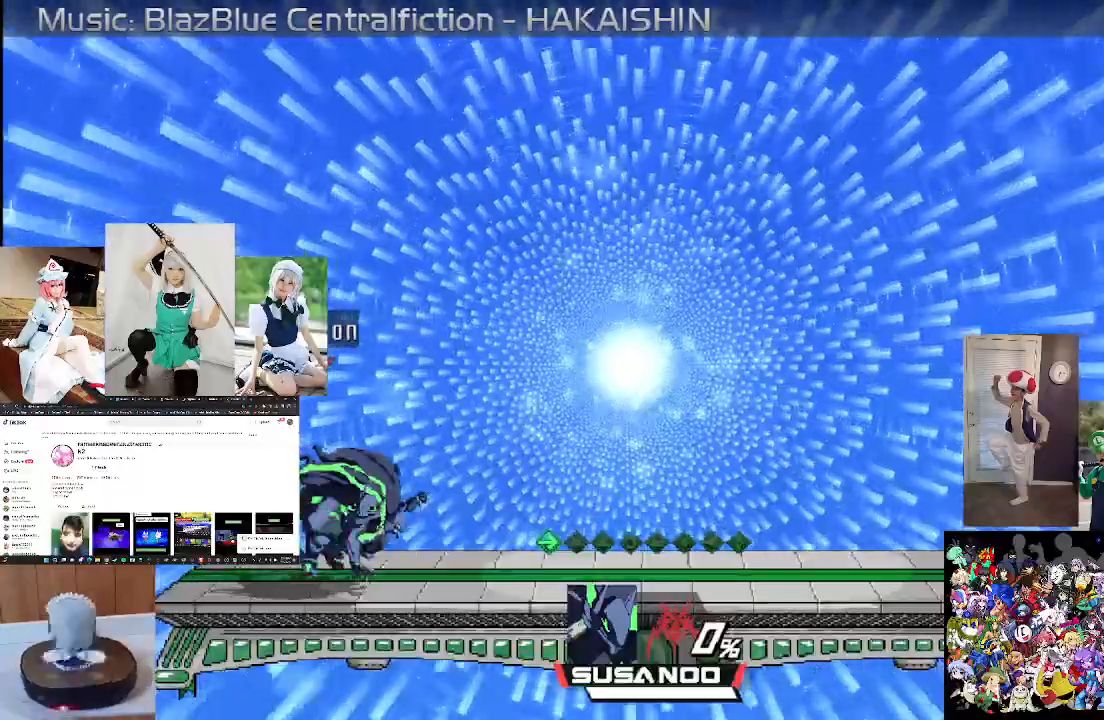
{"buttons": ["L3"], "left_stick": "down", "right_stick": "center", "events": [[333, "L3", "down"]]}
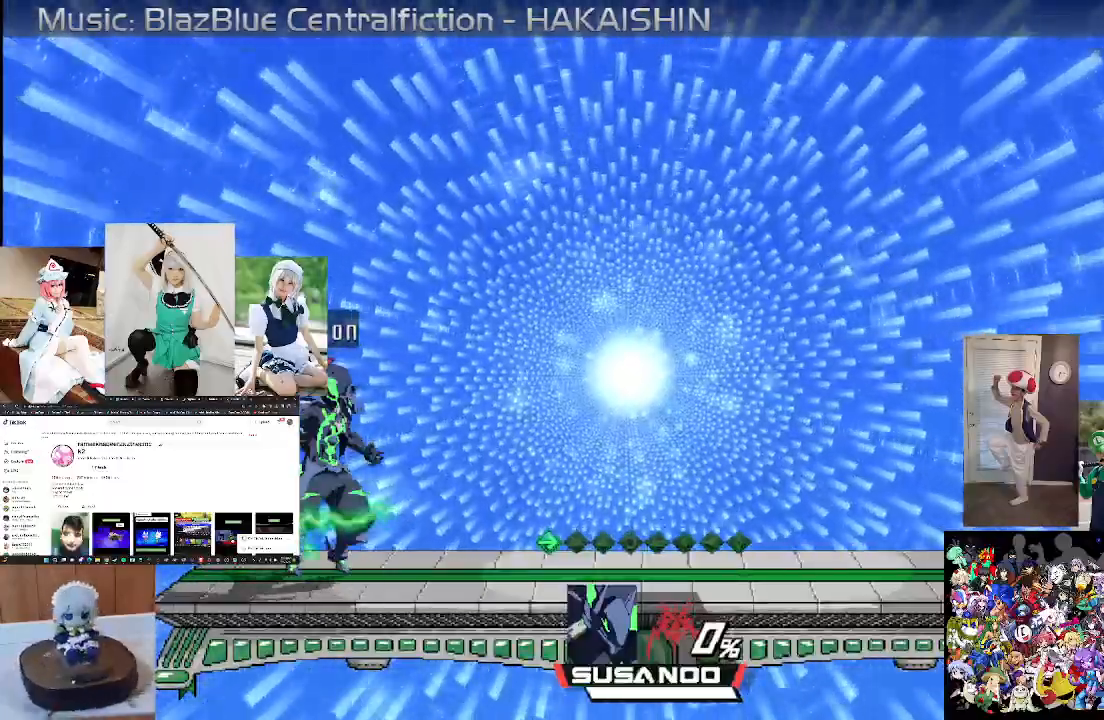
{"buttons": [], "left_stick": "center", "right_stick": "center", "events": [[33, "L3", "up"], [200, "left_stick", "center"]]}
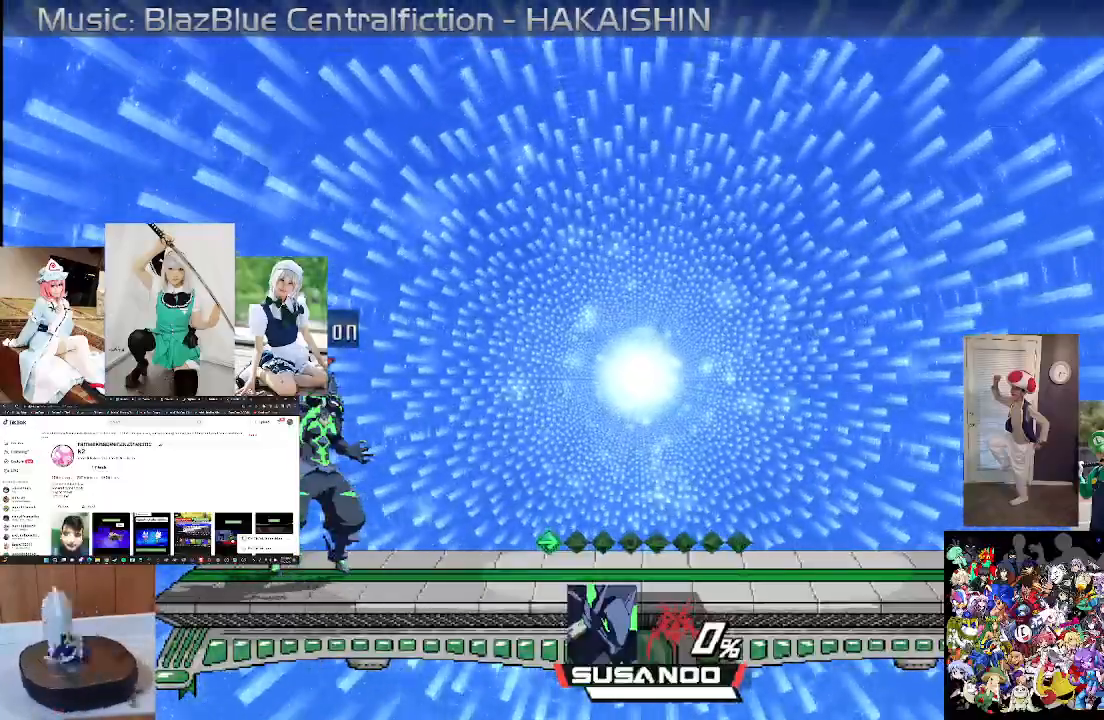
{"buttons": [], "left_stick": "center", "right_stick": "center", "events": []}
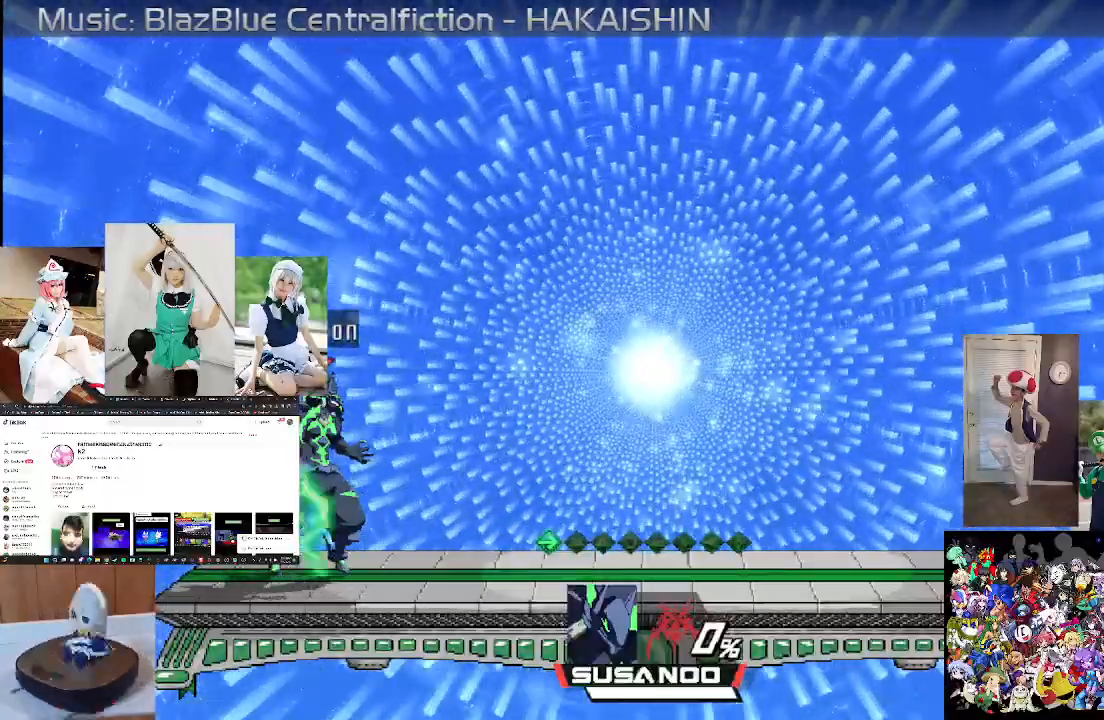
{"buttons": [], "left_stick": "center", "right_stick": "center", "events": []}
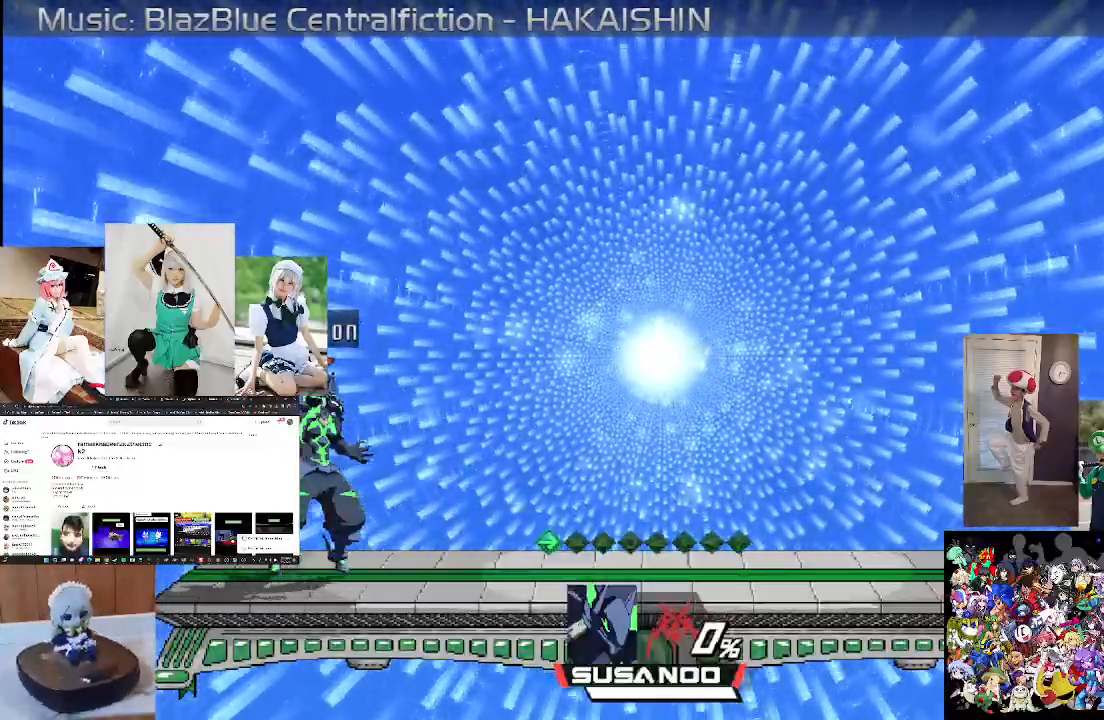
{"buttons": [], "left_stick": "right", "right_stick": "center", "events": [[300, "left_stick", "right"]]}
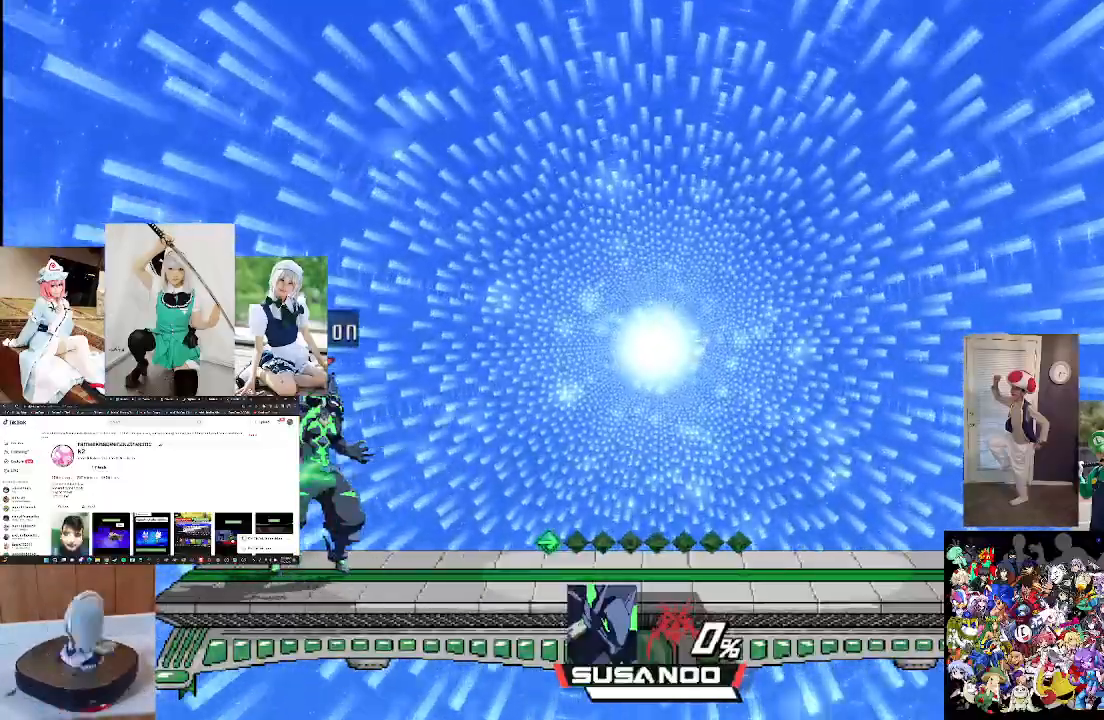
{"buttons": [], "left_stick": "right", "right_stick": "center", "events": [[33, "left_stick", "center"], [200, "left_stick", "right"], [367, "left_stick", "left"], [500, "left_stick", "right"]]}
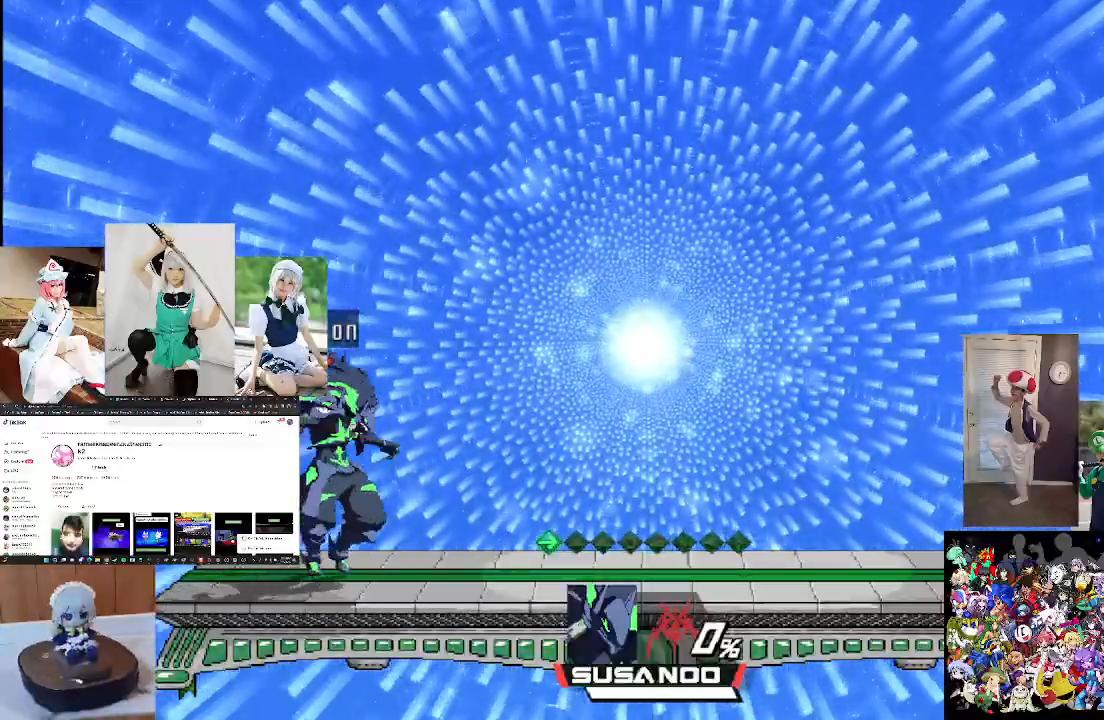
{"buttons": [], "left_stick": "left", "right_stick": "center", "events": [[133, "left_stick", "left"], [267, "left_stick", "right"], [400, "left_stick", "left"]]}
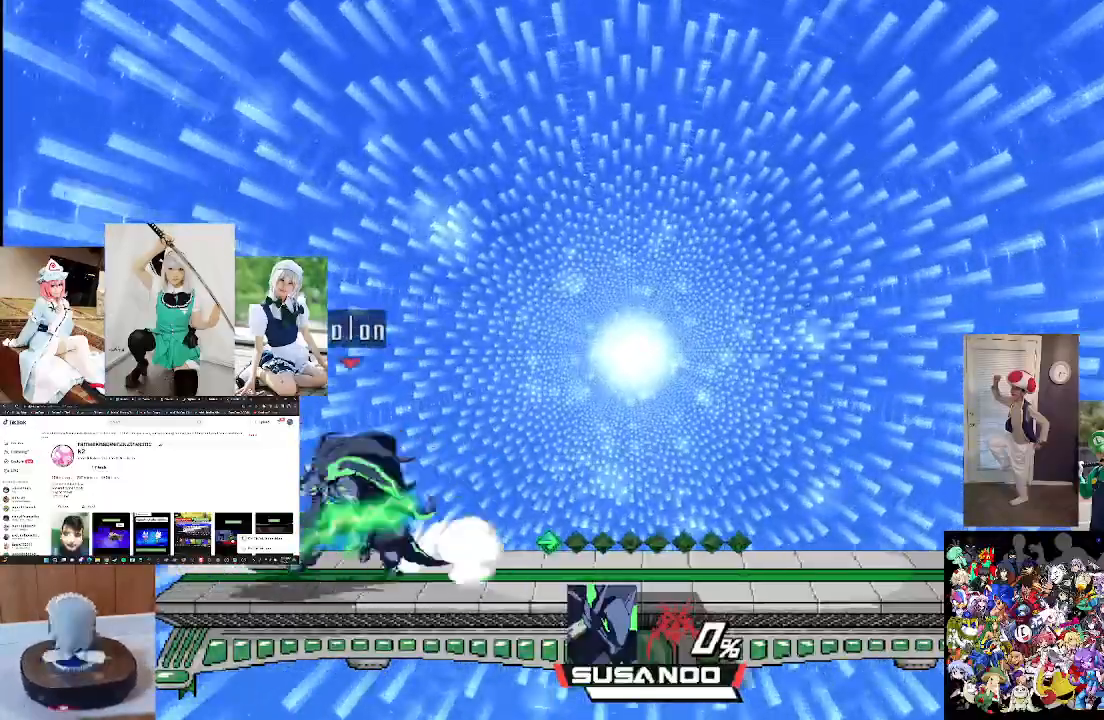
{"buttons": [], "left_stick": "center", "right_stick": "center", "events": [[33, "left_stick", "right"], [133, "left_stick", "left"], [233, "left_stick", "right"], [400, "left_stick", "center"]]}
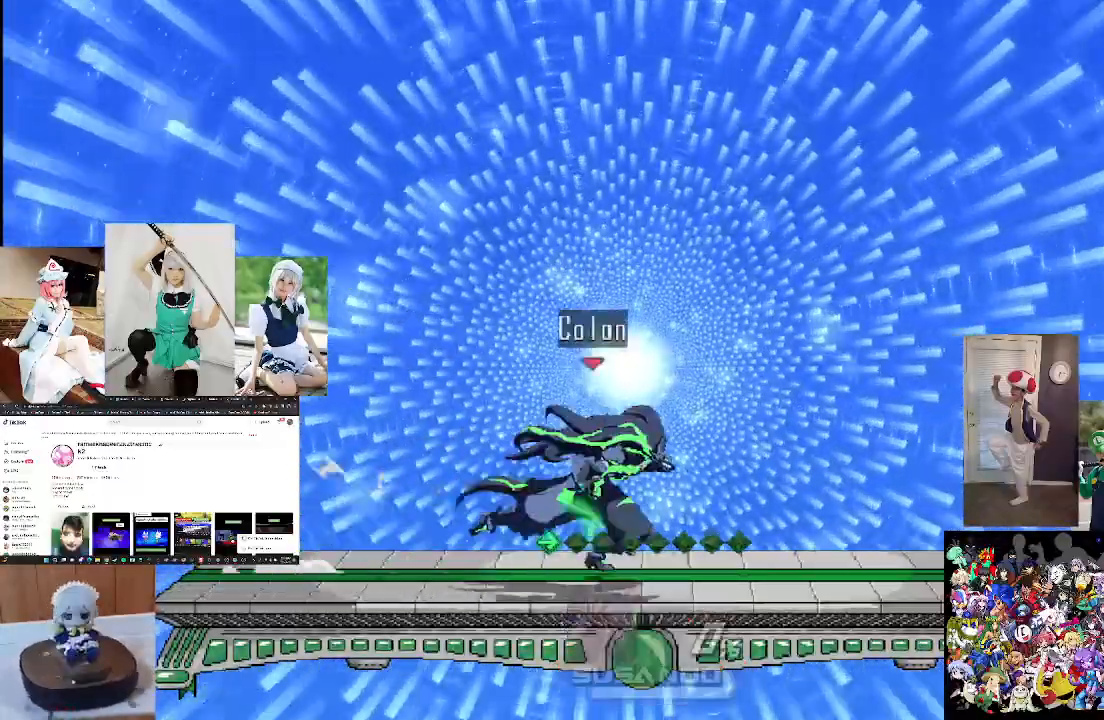
{"buttons": ["X"], "left_stick": "center", "right_stick": "center", "events": [[400, "X", "down"]]}
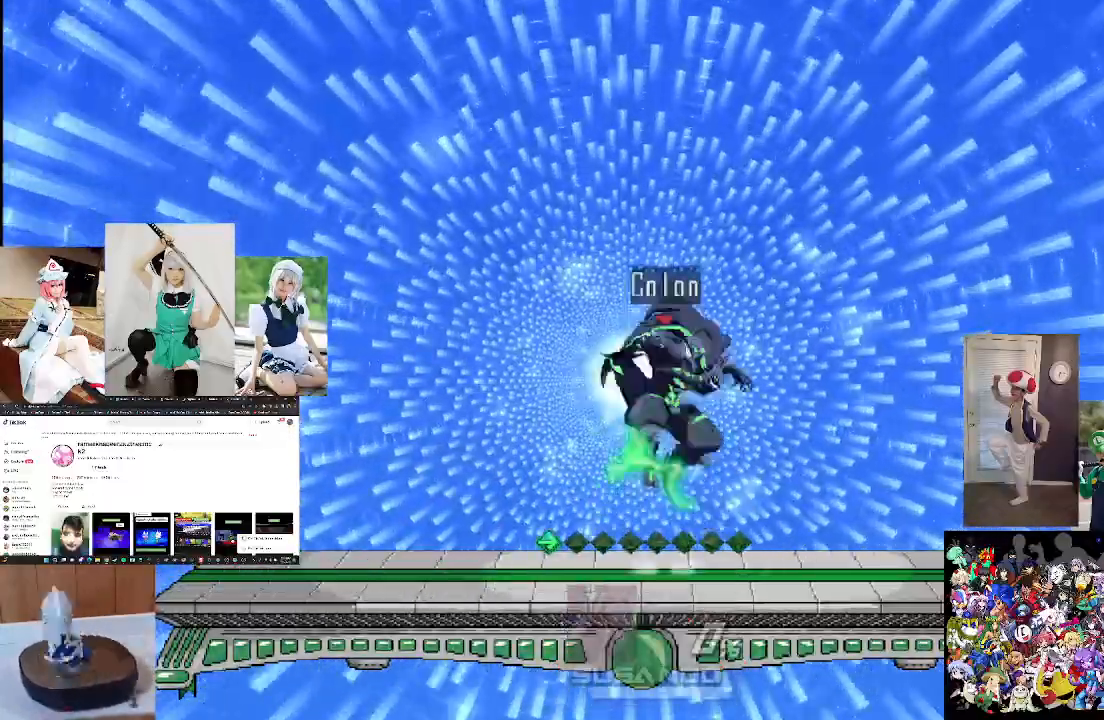
{"buttons": [], "left_stick": "down", "right_stick": "center", "events": [[33, "A", "down"], [33, "X", "up"], [200, "A", "up"], [233, "left_stick", "left"], [400, "left_stick", "down"]]}
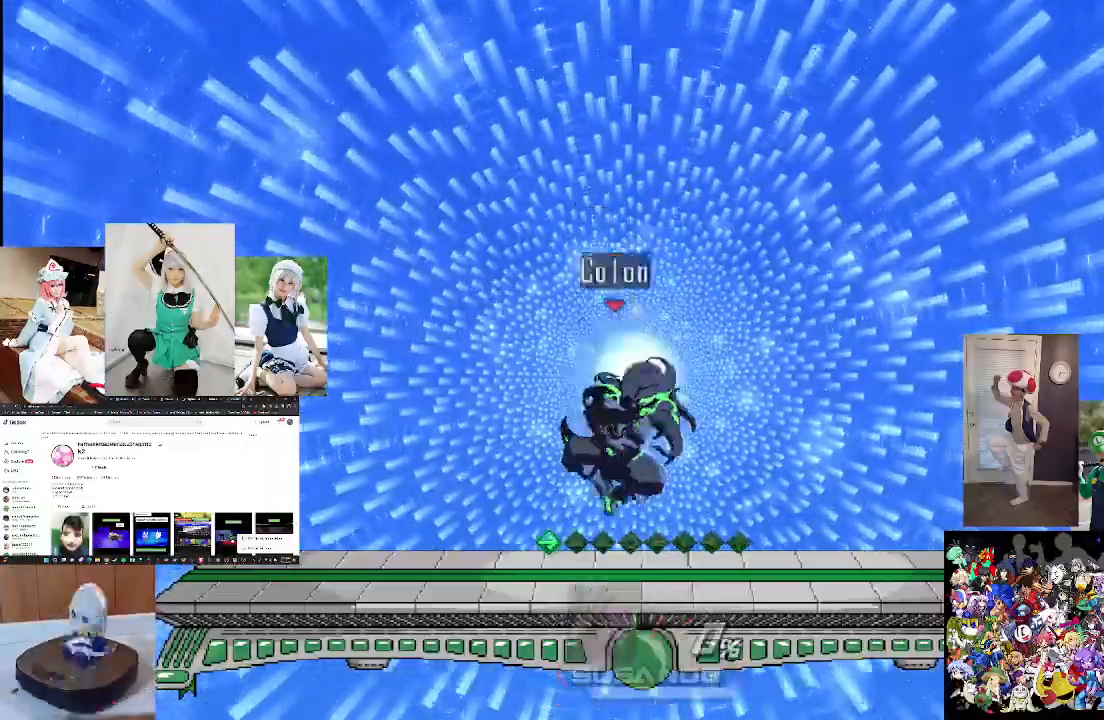
{"buttons": [], "left_stick": "center", "right_stick": "center", "events": [[33, "left_stick", "center"], [200, "X", "down"], [267, "A", "down"], [333, "X", "up"], [433, "A", "up"]]}
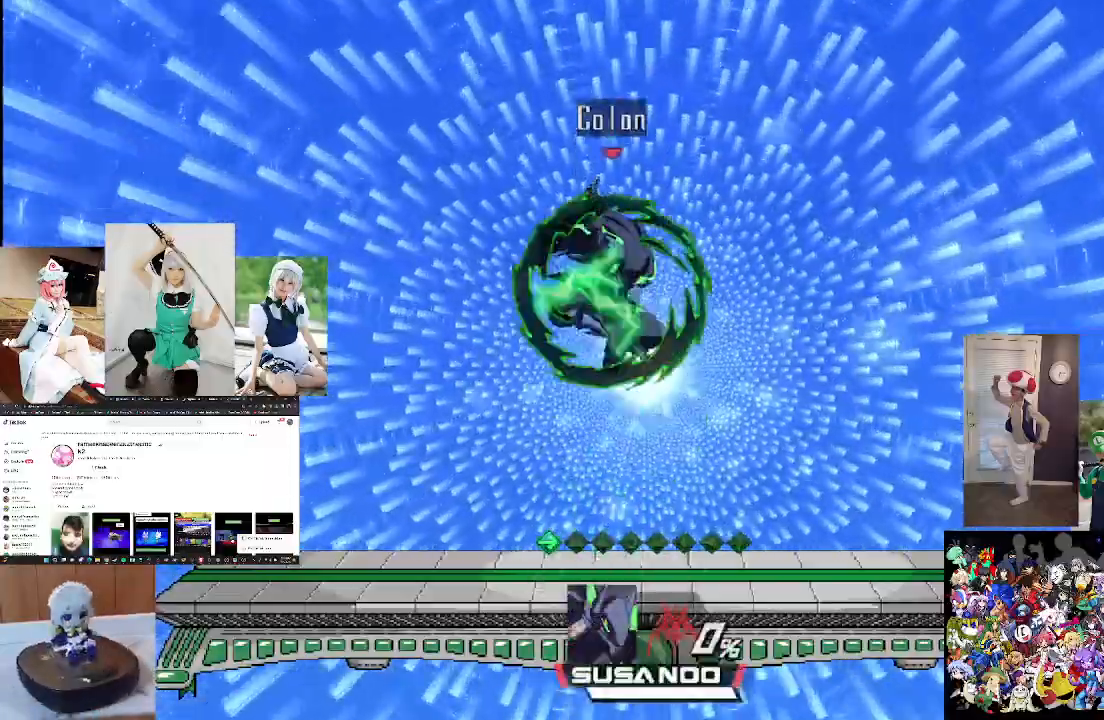
{"buttons": ["X"], "left_stick": "center", "right_stick": "center", "events": [[133, "left_stick", "down"], [367, "left_stick", "center"], [433, "X", "down"]]}
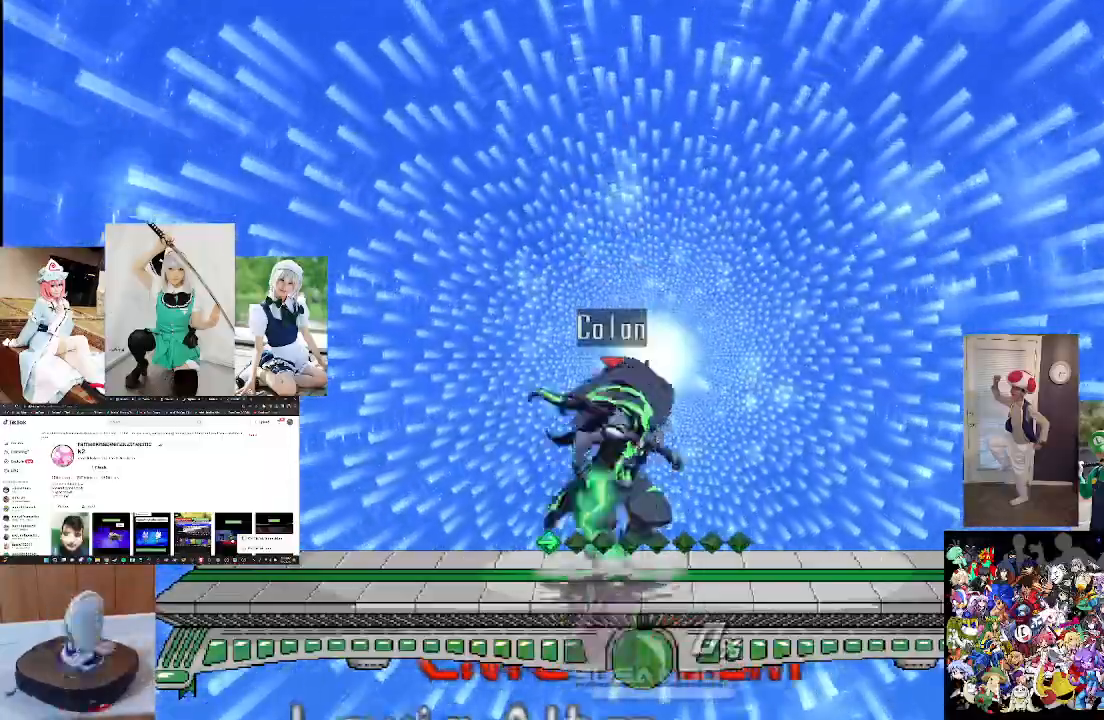
{"buttons": [], "left_stick": "down", "right_stick": "center", "events": [[33, "A", "down"], [67, "X", "up"], [200, "A", "up"], [333, "A", "down"], [367, "left_stick", "down"], [433, "A", "up"]]}
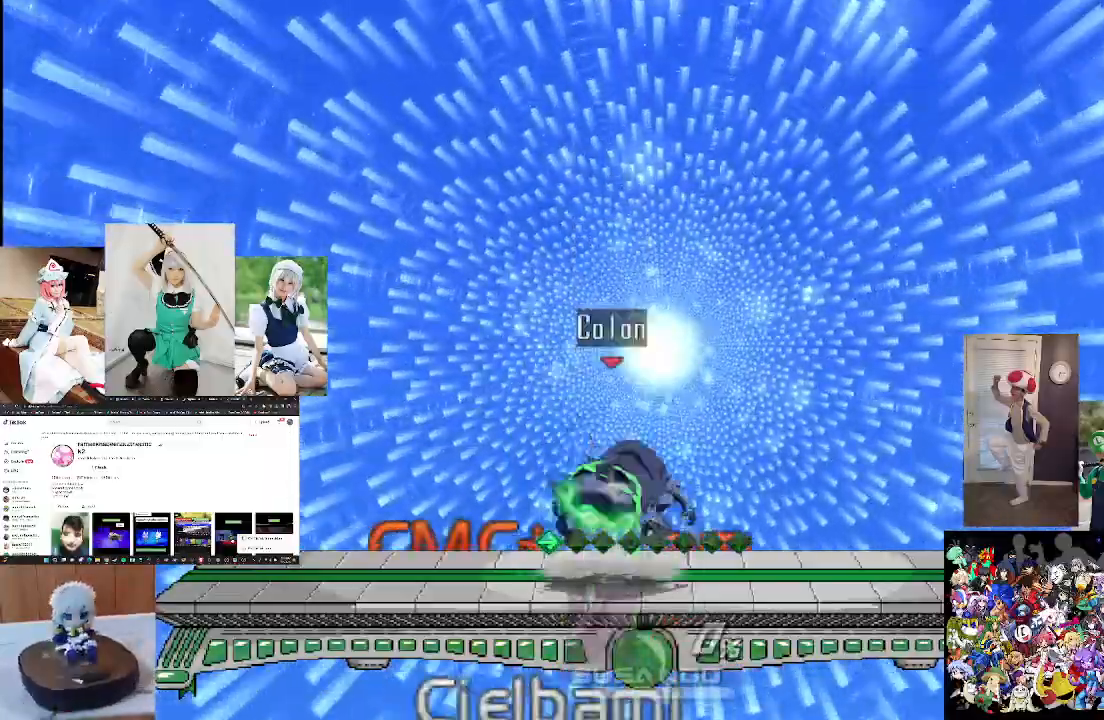
{"buttons": [], "left_stick": "center", "right_stick": "center", "events": [[67, "left_stick", "center"], [167, "right_stick", "up"], [300, "right_stick", "center"], [367, "right_stick", "up"], [500, "right_stick", "center"]]}
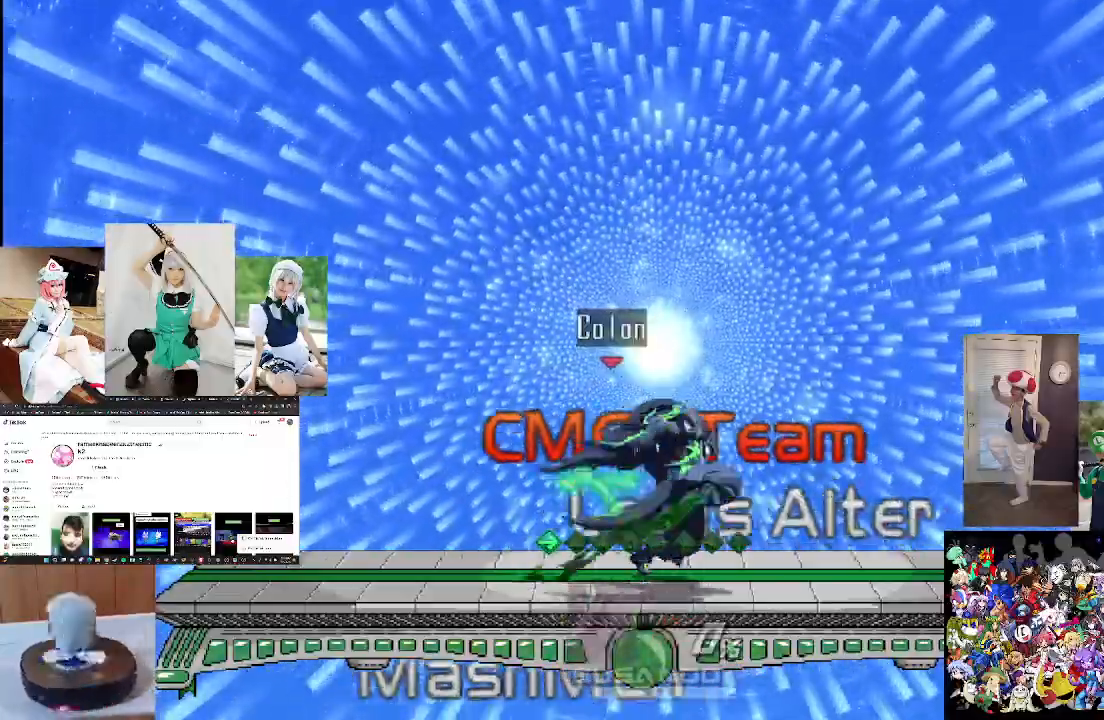
{"buttons": [], "left_stick": "center", "right_stick": "center", "events": [[100, "right_stick", "up"], [300, "right_stick", "center"]]}
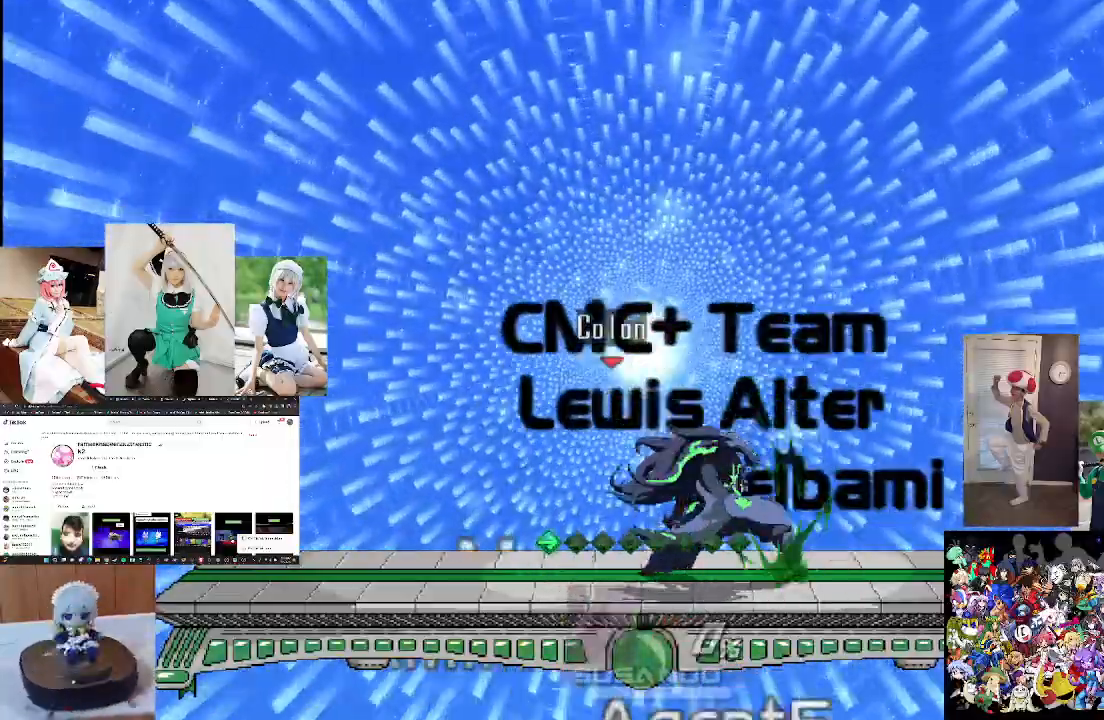
{"buttons": [], "left_stick": "center", "right_stick": "up", "events": [[233, "right_stick", "up"], [333, "right_stick", "center"], [433, "right_stick", "up"]]}